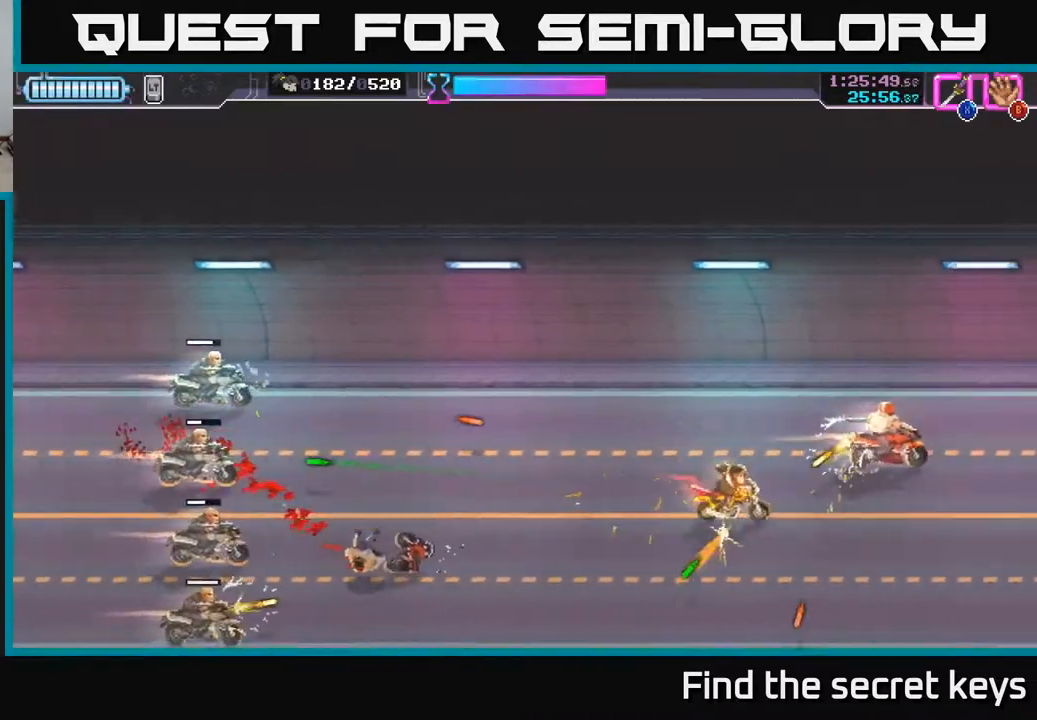
Gameplay with a controller (Xbox layout); each line is a JSON object with the inputs held at the frame after it. "events" lists button and stick changes between this image and that frame as [ms after this image, input, new state], when the widget could be followed in between.
{"buttons": [], "left_stick": "right", "right_stick": "center", "events": [[67, "X", "down"], [150, "X", "up"], [217, "X", "down"], [283, "left_stick", "down-right"], [300, "X", "up"], [367, "X", "down"], [367, "left_stick", "right"], [467, "X", "up"]]}
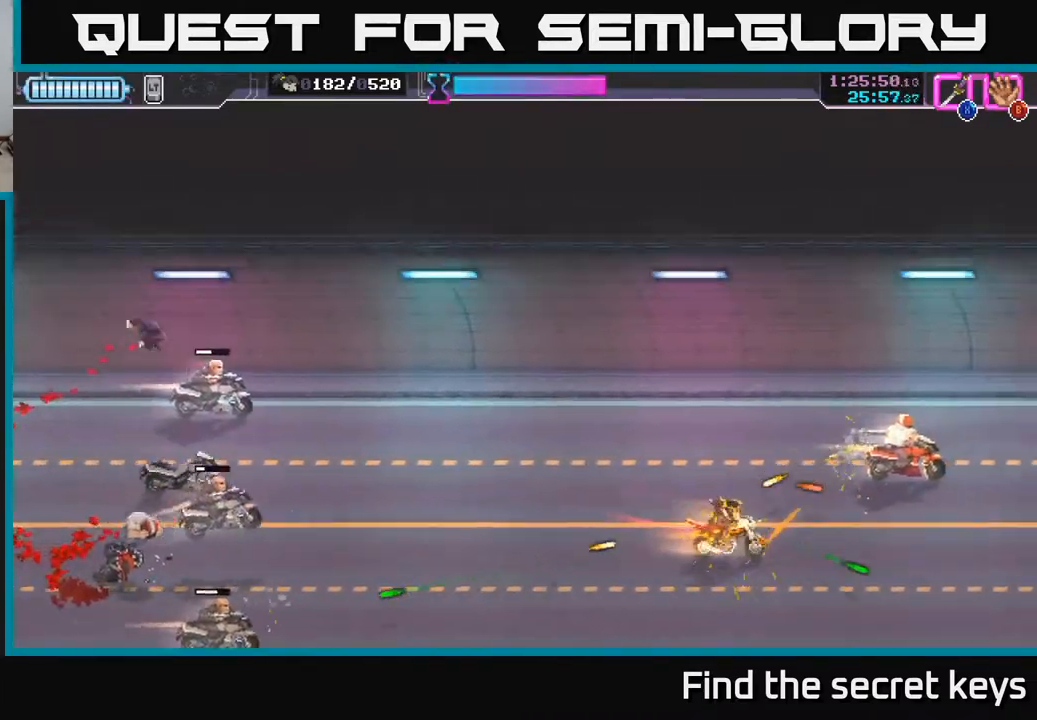
{"buttons": ["X"], "left_stick": "up-right", "right_stick": "center", "events": [[17, "X", "down"], [117, "X", "up"], [117, "left_stick", "up-right"], [167, "X", "down"], [250, "X", "up"], [300, "X", "down"], [400, "X", "up"], [467, "X", "down"]]}
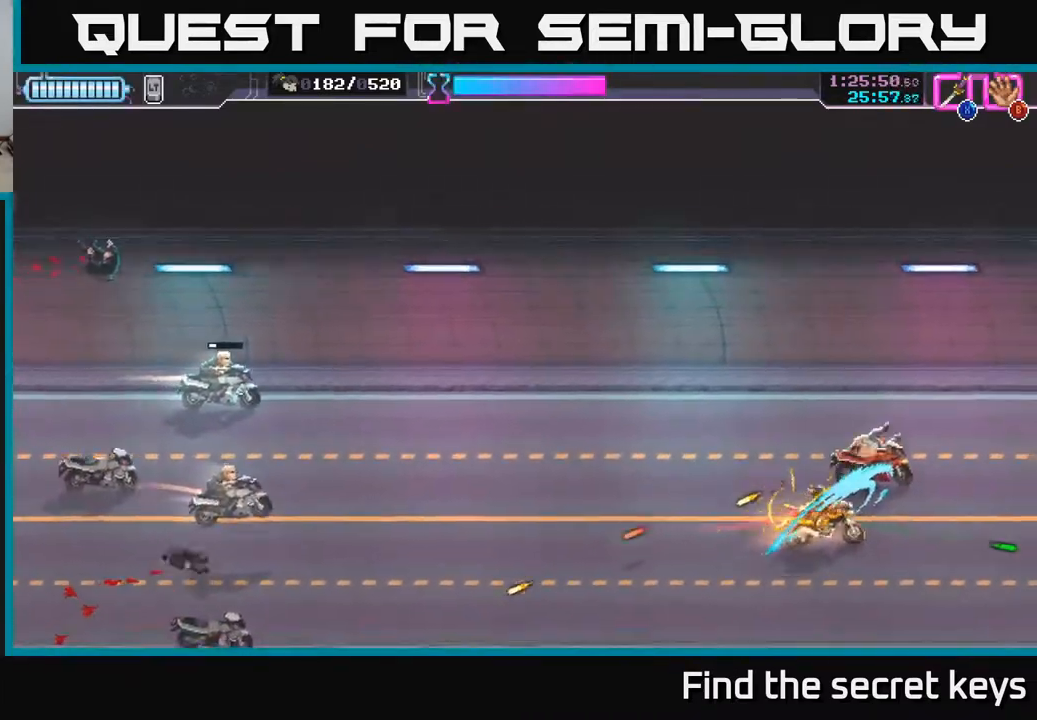
{"buttons": [], "left_stick": "left", "right_stick": "center", "events": [[67, "X", "up"], [133, "X", "down"], [167, "left_stick", "up-left"], [233, "X", "up"], [233, "left_stick", "left"]]}
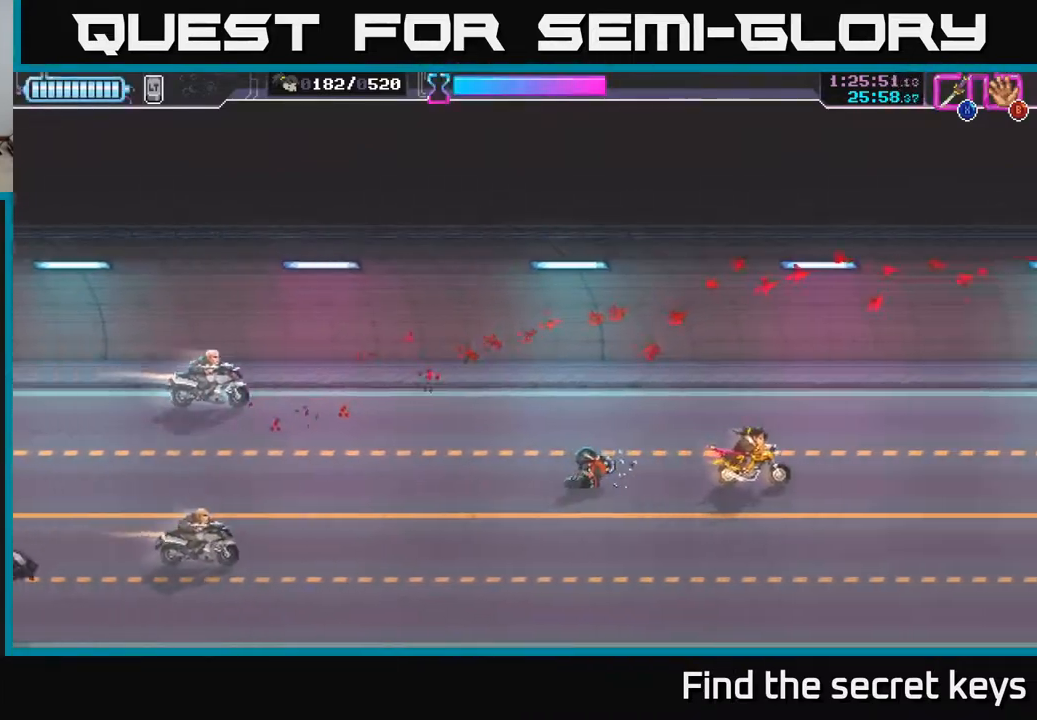
{"buttons": ["X"], "left_stick": "left", "right_stick": "center", "events": [[450, "X", "down"]]}
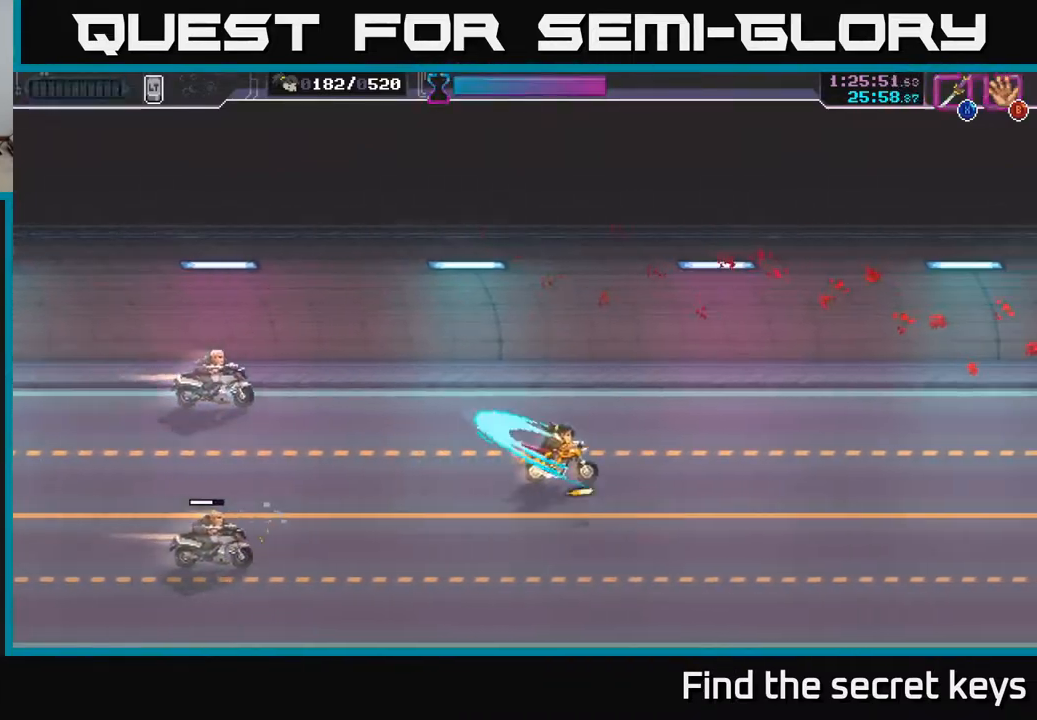
{"buttons": ["X"], "left_stick": "left", "right_stick": "center", "events": [[33, "X", "up"], [350, "X", "down"], [450, "X", "up"], [500, "X", "down"]]}
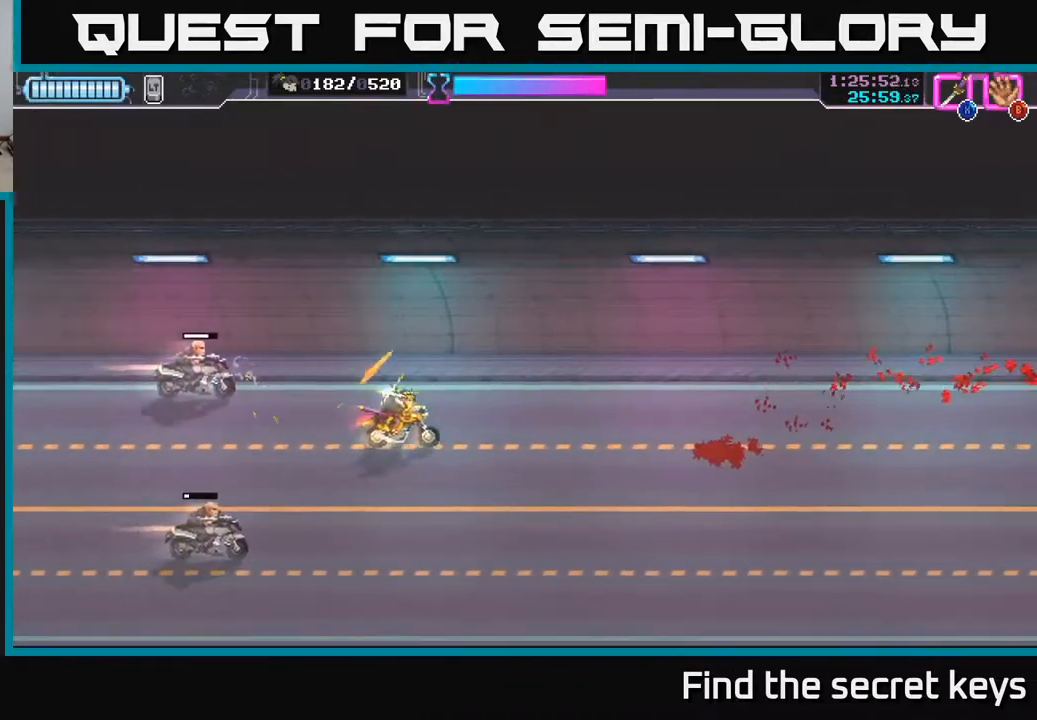
{"buttons": ["X"], "left_stick": "down-left", "right_stick": "center", "events": [[83, "X", "up"], [283, "left_stick", "down-left"], [333, "X", "down"], [417, "X", "up"], [500, "X", "down"]]}
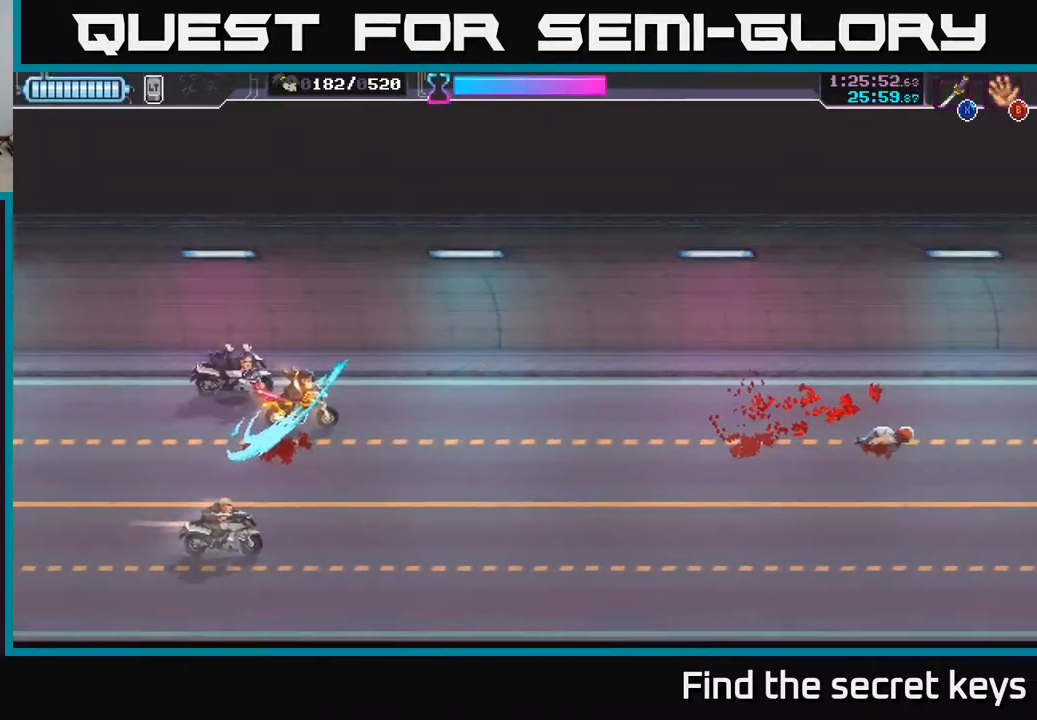
{"buttons": [], "left_stick": "down-right", "right_stick": "center", "events": [[100, "X", "up"], [183, "left_stick", "down"], [300, "X", "down"], [400, "X", "up"], [500, "left_stick", "down-right"]]}
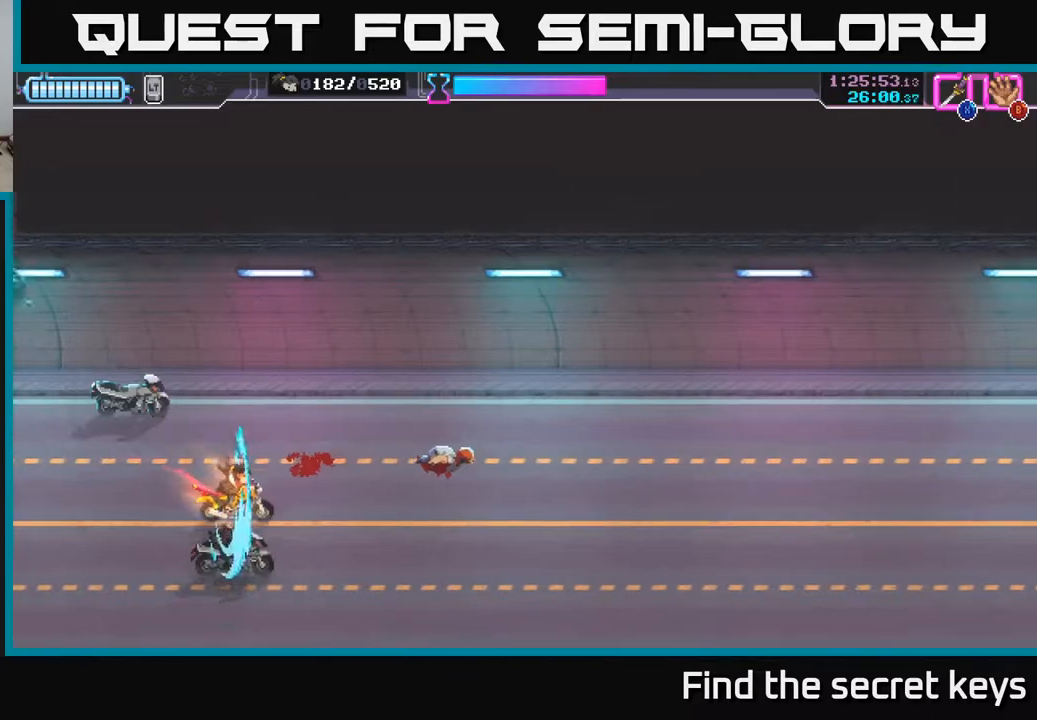
{"buttons": [], "left_stick": "right", "right_stick": "center", "events": [[167, "left_stick", "right"]]}
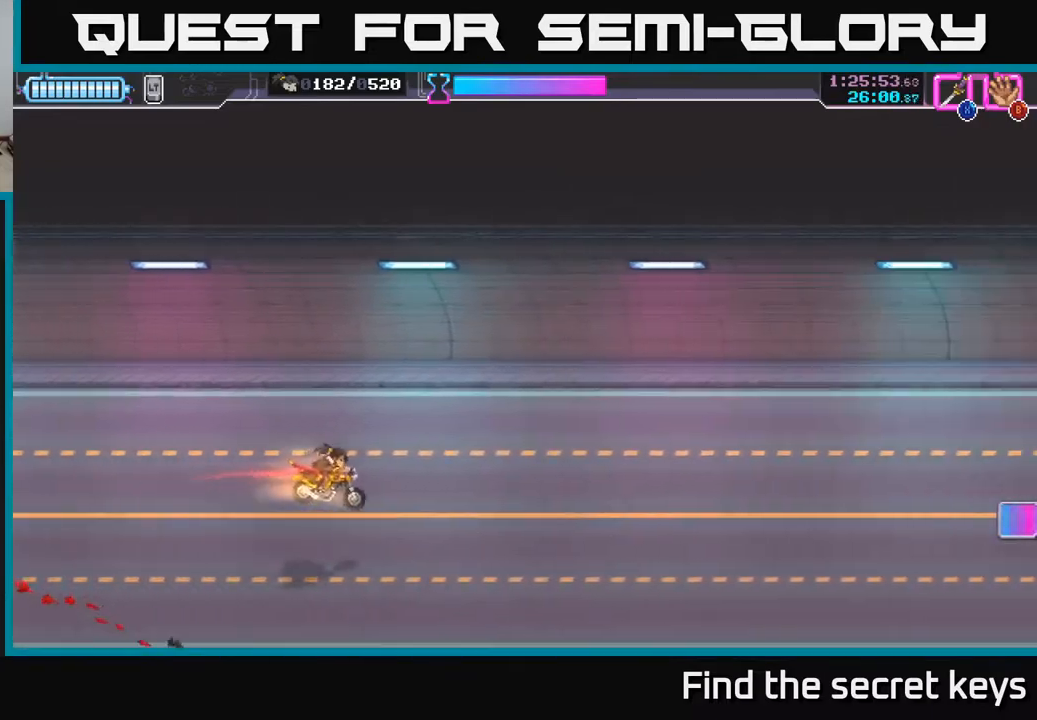
{"buttons": [], "left_stick": "right", "right_stick": "center", "events": []}
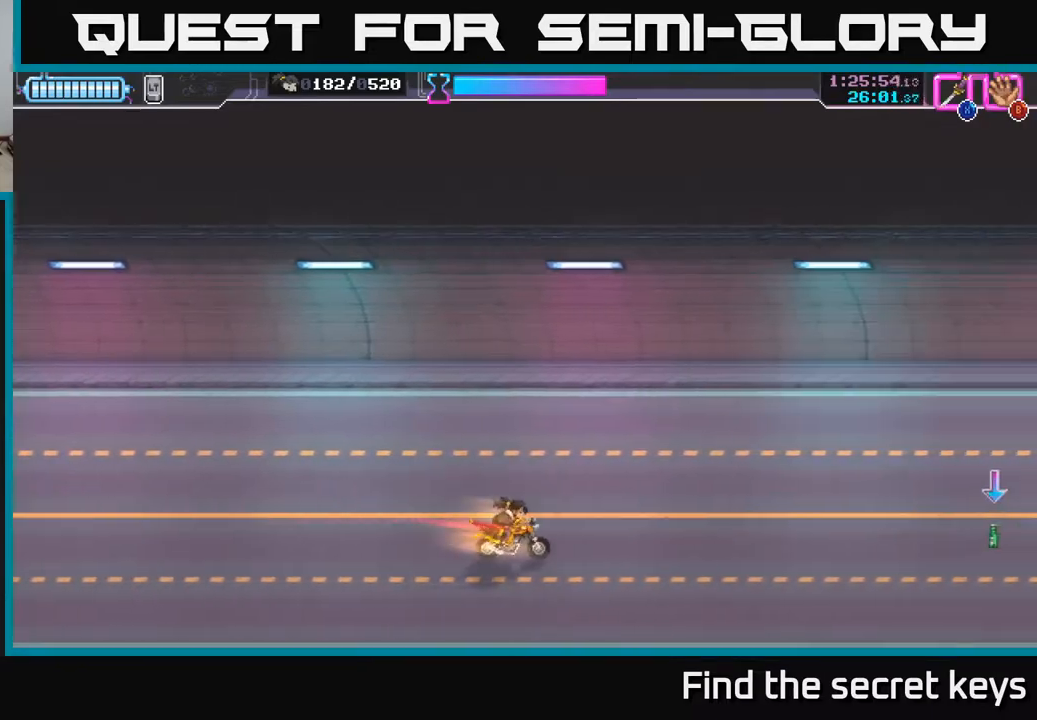
{"buttons": [], "left_stick": "left", "right_stick": "center", "events": [[267, "X", "down"], [367, "X", "up"], [367, "left_stick", "up-left"], [433, "left_stick", "left"]]}
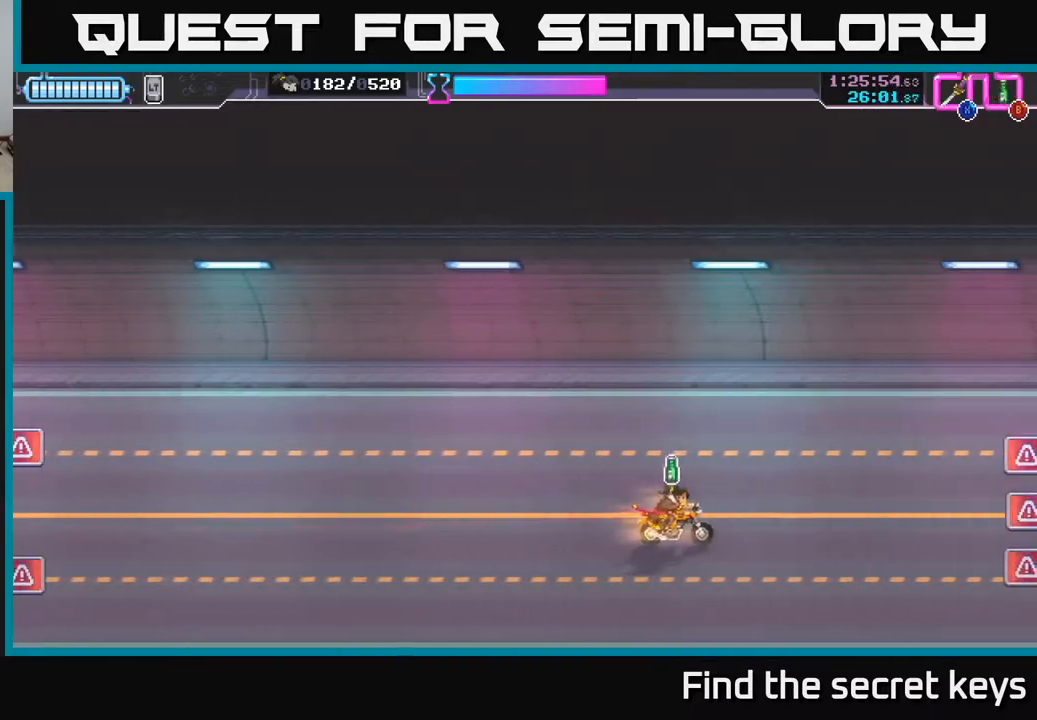
{"buttons": [], "left_stick": "right", "right_stick": "center", "events": [[50, "left_stick", "center"], [317, "left_stick", "right"]]}
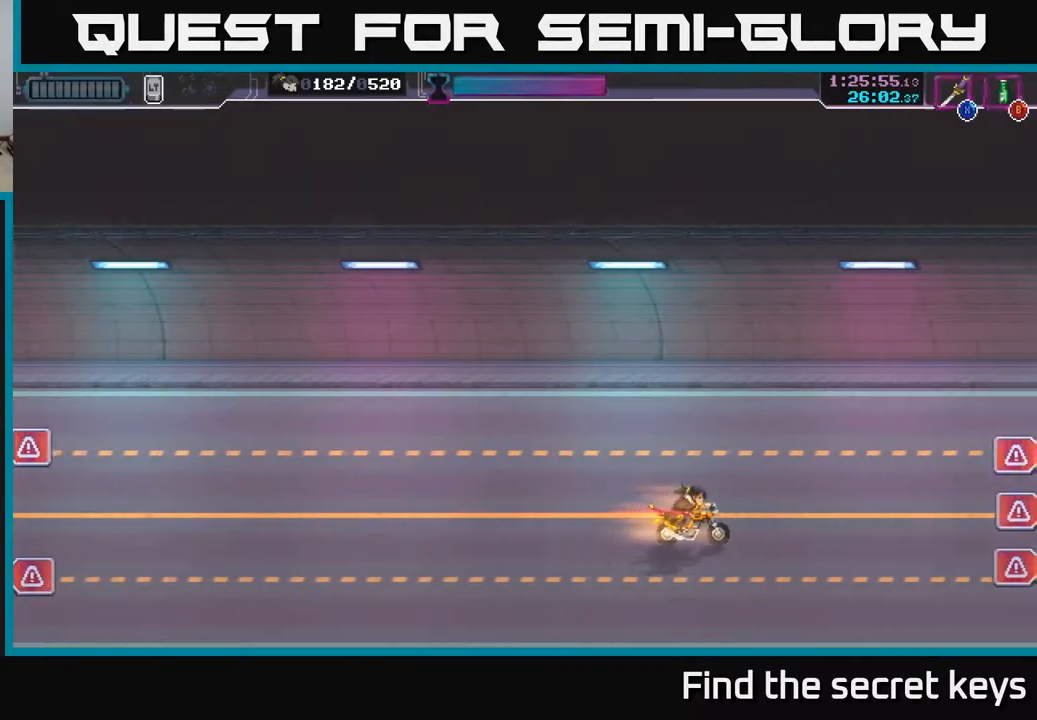
{"buttons": [], "left_stick": "left", "right_stick": "center", "events": [[100, "left_stick", "down"], [233, "left_stick", "center"], [383, "left_stick", "left"]]}
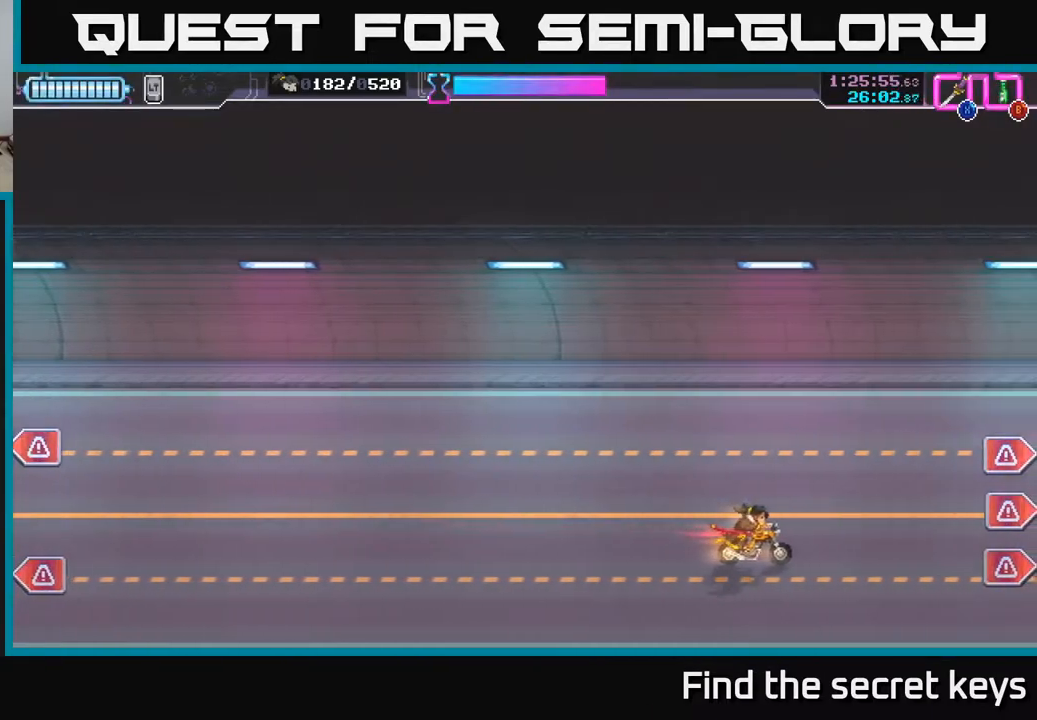
{"buttons": [], "left_stick": "right", "right_stick": "center", "events": [[67, "B", "down"], [133, "B", "up"], [183, "left_stick", "right"]]}
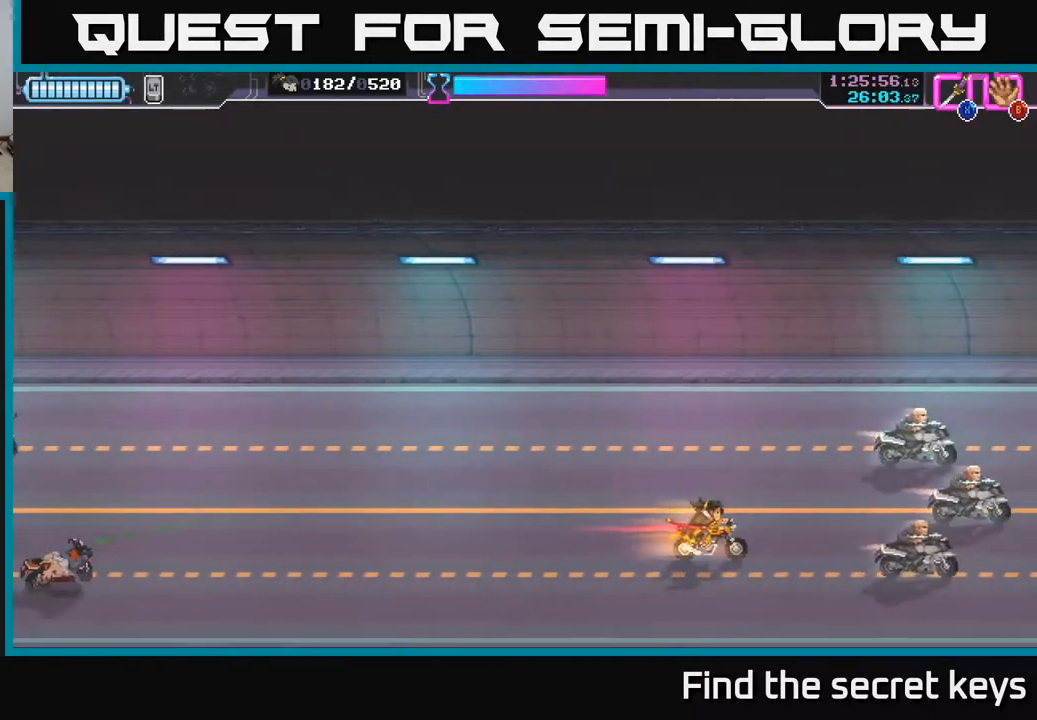
{"buttons": ["X"], "left_stick": "up-right", "right_stick": "center", "events": [[33, "X", "down"], [117, "X", "up"], [133, "left_stick", "up-right"], [200, "X", "down"], [267, "X", "up"], [367, "X", "down"], [450, "X", "up"], [500, "X", "down"]]}
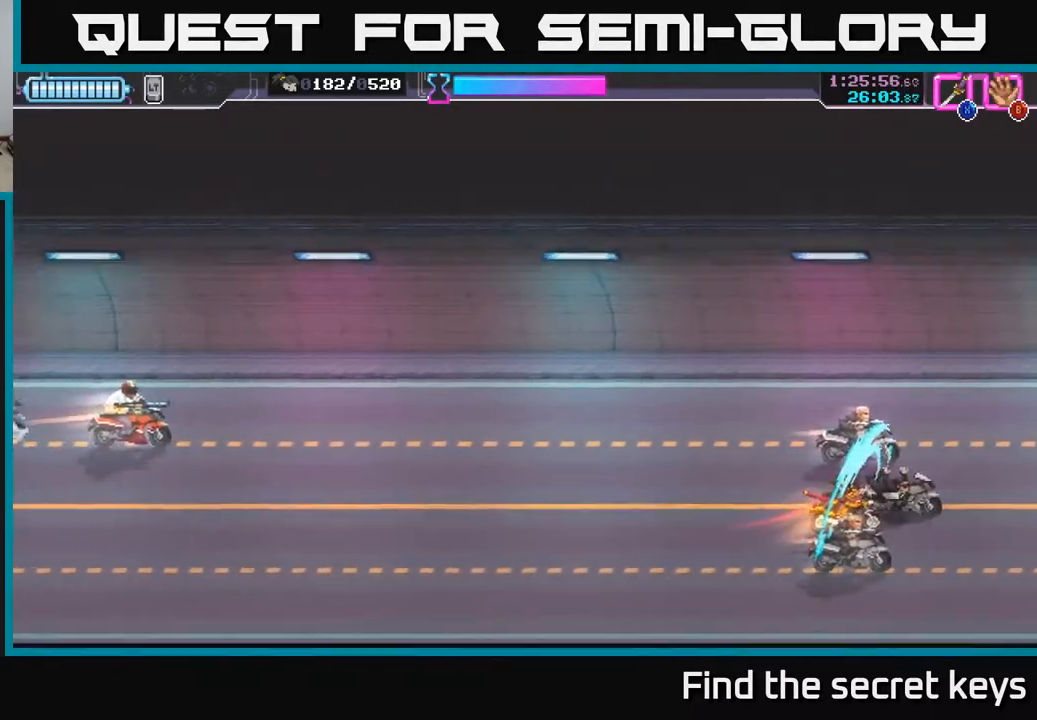
{"buttons": ["X"], "left_stick": "down-left", "right_stick": "center", "events": [[83, "X", "up"], [83, "left_stick", "up-left"], [150, "left_stick", "left"], [167, "X", "down"], [250, "X", "up"], [333, "left_stick", "down-left"], [467, "X", "down"]]}
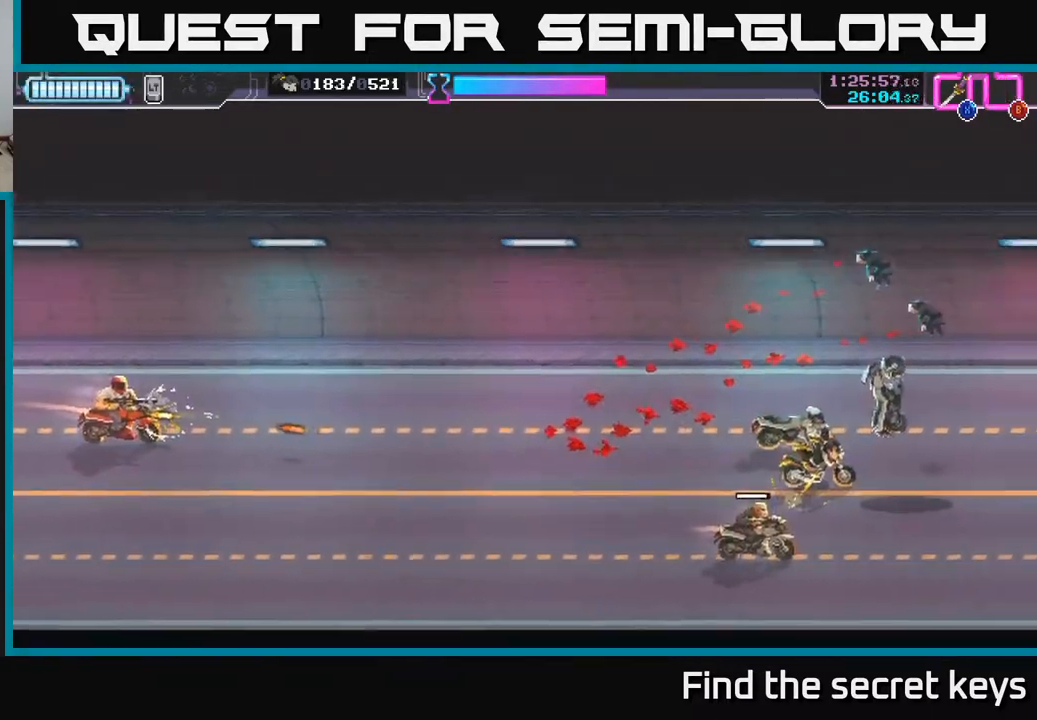
{"buttons": [], "left_stick": "center", "right_stick": "center", "events": [[50, "X", "up"], [117, "X", "down"], [200, "X", "up"], [283, "X", "down"], [383, "X", "up"], [417, "left_stick", "center"]]}
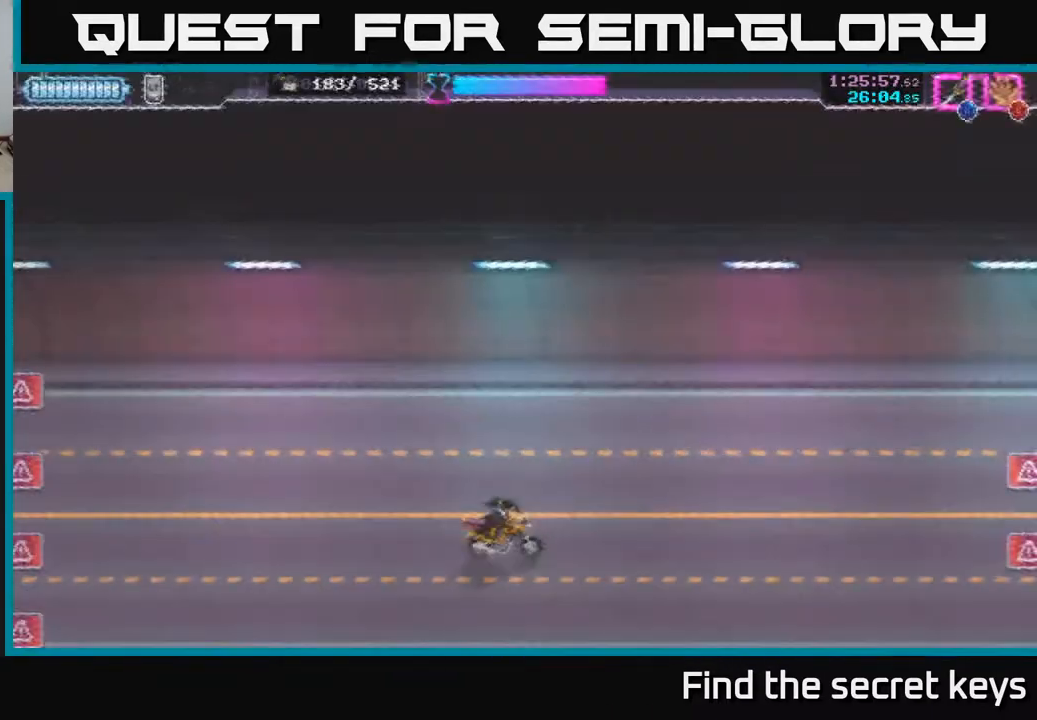
{"buttons": [], "left_stick": "right", "right_stick": "center", "events": [[333, "left_stick", "right"]]}
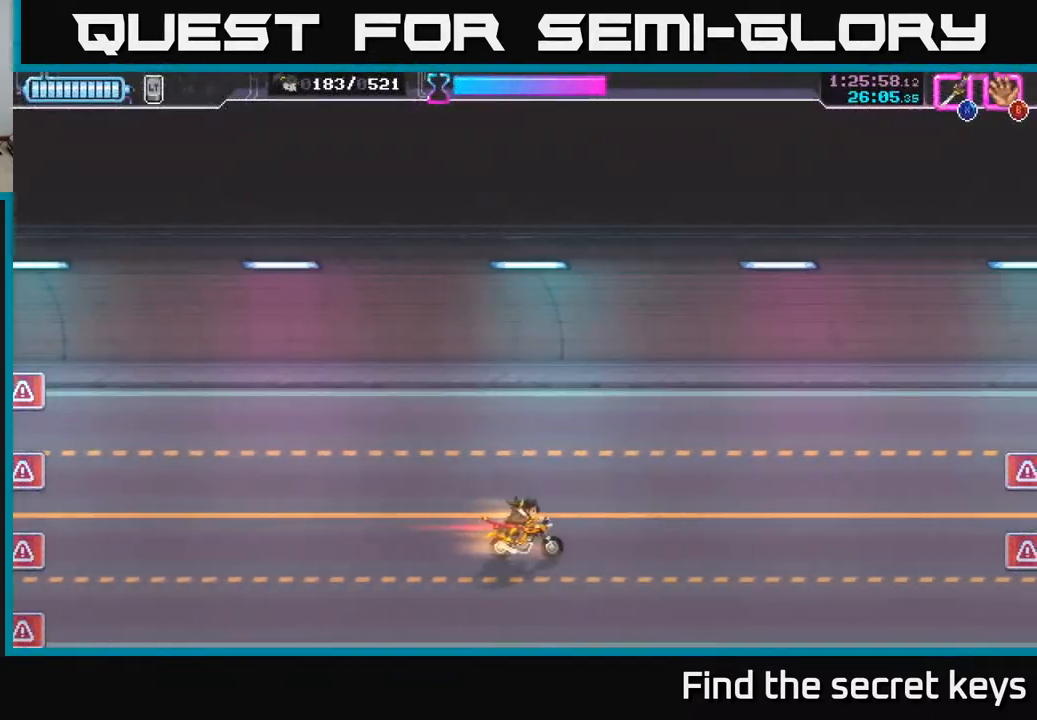
{"buttons": [], "left_stick": "right", "right_stick": "center", "events": [[233, "left_stick", "up-right"], [483, "left_stick", "right"]]}
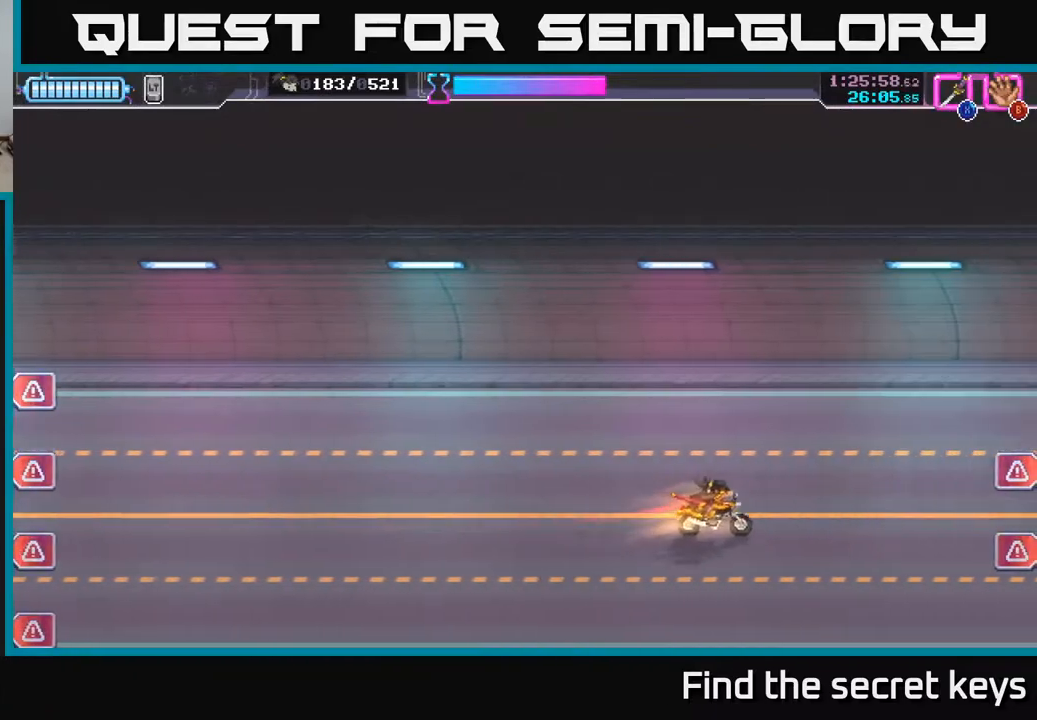
{"buttons": [], "left_stick": "right", "right_stick": "center", "events": []}
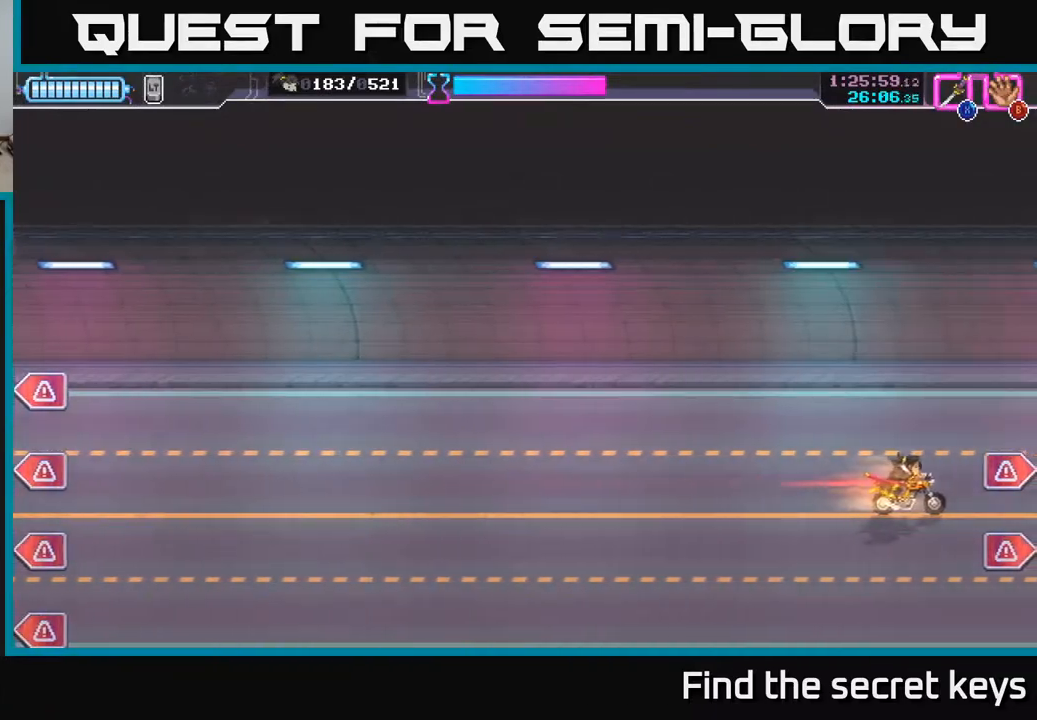
{"buttons": [], "left_stick": "down-left", "right_stick": "center", "events": [[83, "X", "down"], [83, "left_stick", "center"], [167, "X", "up"], [333, "X", "down"], [383, "left_stick", "down-left"], [433, "X", "up"]]}
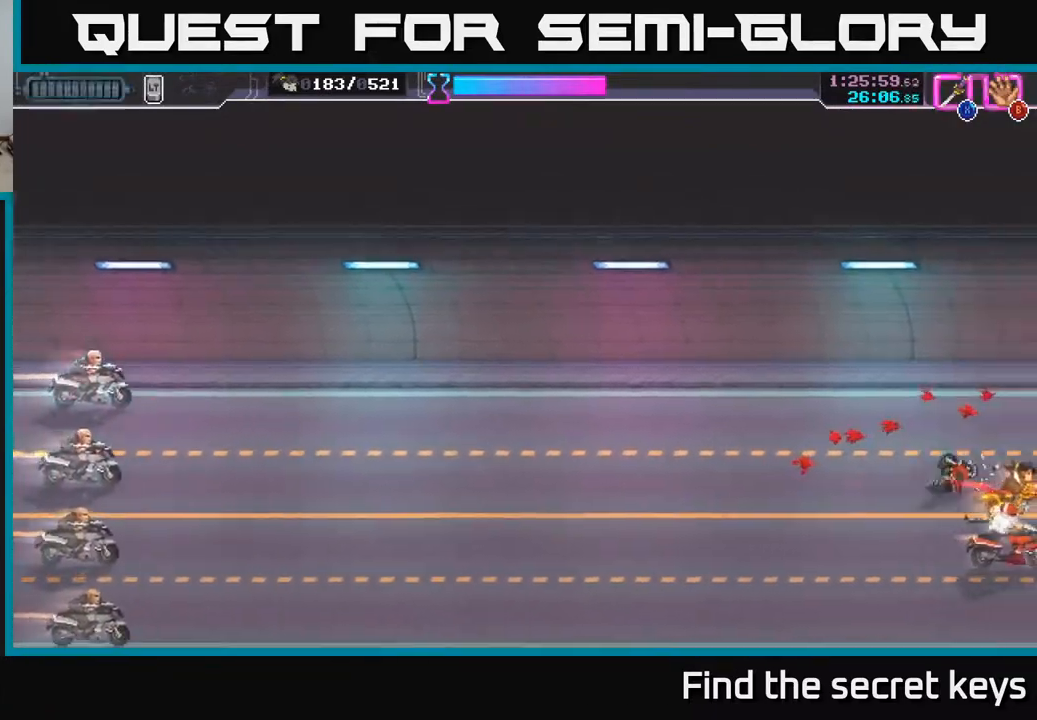
{"buttons": [], "left_stick": "left", "right_stick": "center", "events": [[67, "left_stick", "left"]]}
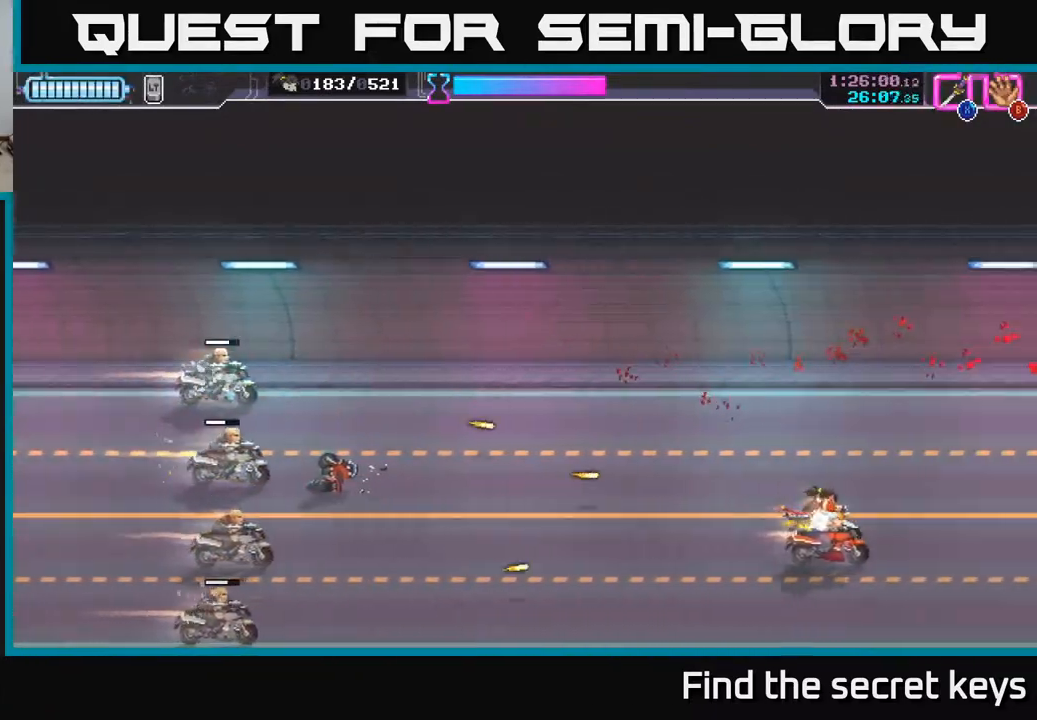
{"buttons": [], "left_stick": "down-left", "right_stick": "center", "events": [[83, "X", "down"], [183, "X", "up"], [250, "X", "down"], [283, "left_stick", "down-left"], [350, "X", "up"]]}
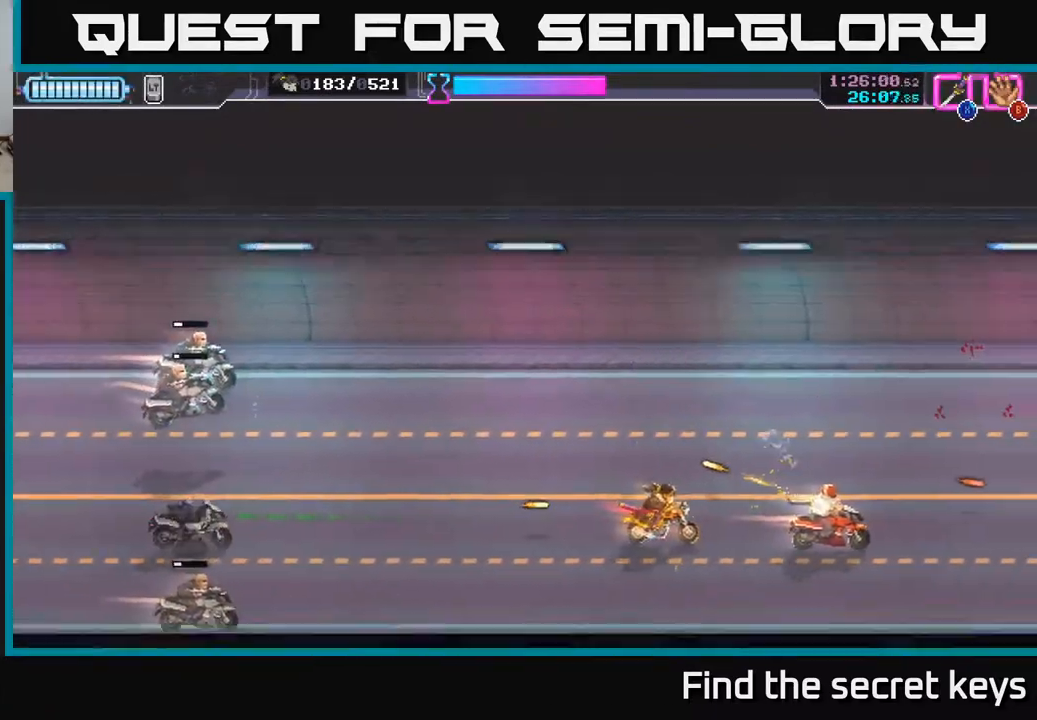
{"buttons": [], "left_stick": "left", "right_stick": "center", "events": [[117, "X", "down"], [200, "left_stick", "left"], [233, "X", "up"], [317, "X", "down"], [383, "X", "up"]]}
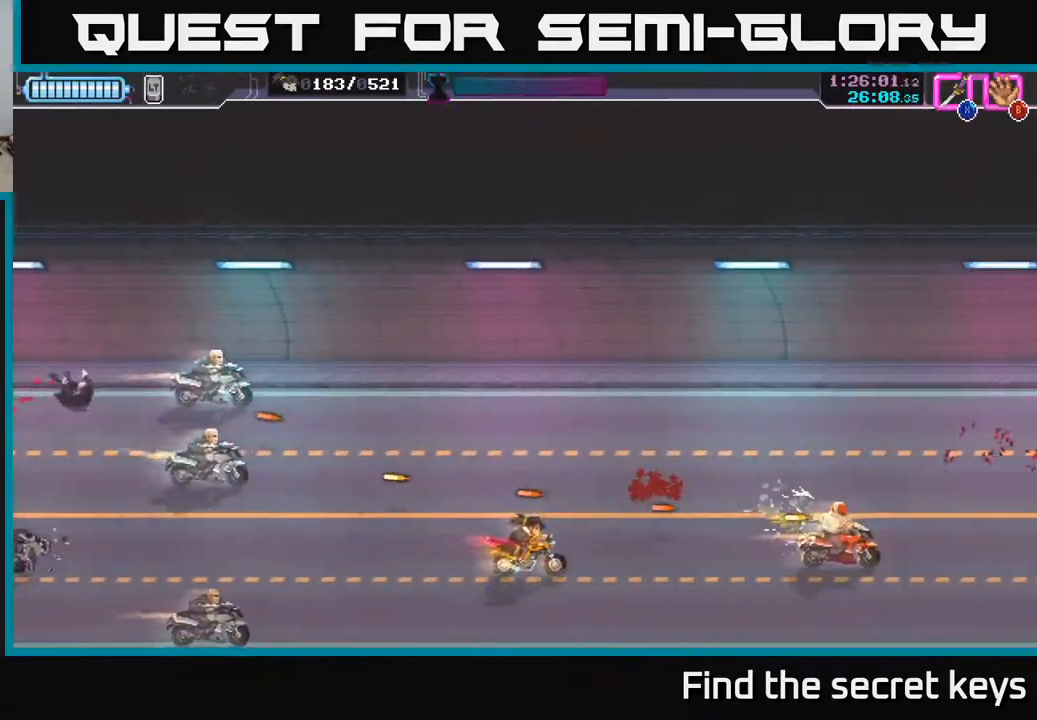
{"buttons": ["X"], "left_stick": "down-left", "right_stick": "center", "events": [[183, "left_stick", "down-left"], [433, "X", "down"]]}
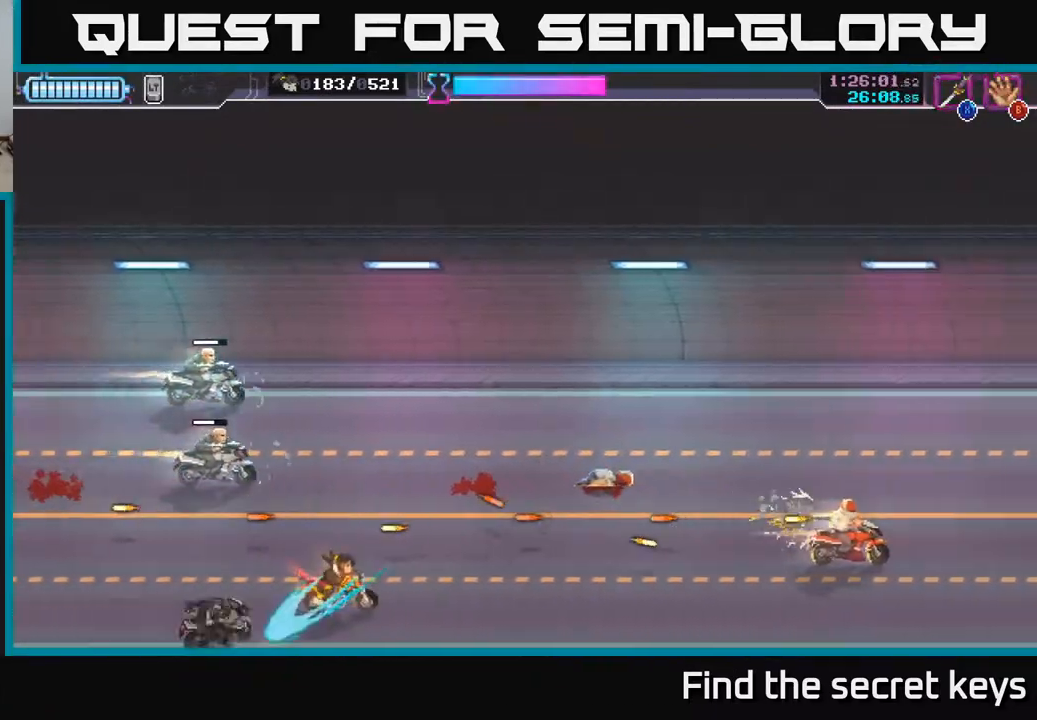
{"buttons": ["X"], "left_stick": "up-right", "right_stick": "center", "events": [[33, "X", "up"], [133, "X", "down"], [233, "X", "up"], [333, "left_stick", "up-right"], [350, "X", "down"], [433, "X", "up"], [500, "X", "down"]]}
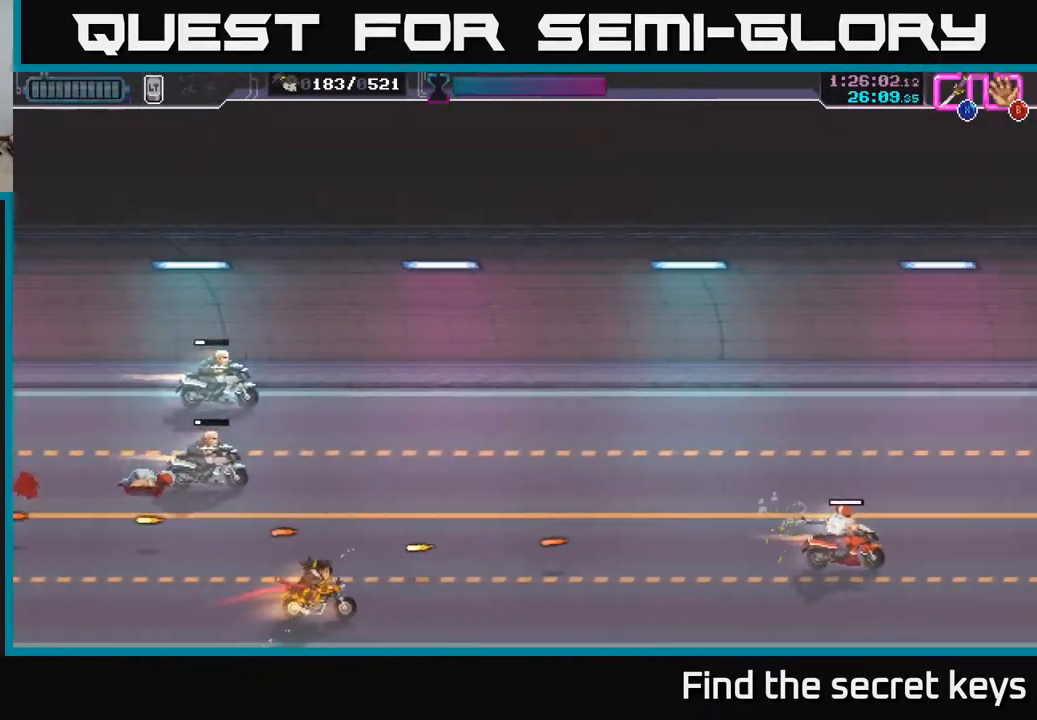
{"buttons": ["X"], "left_stick": "up-left", "right_stick": "center", "events": [[33, "left_stick", "up"], [83, "X", "up"], [133, "X", "down"], [167, "left_stick", "up-right"], [233, "X", "up"], [283, "X", "down"], [317, "left_stick", "right"], [383, "X", "up"], [433, "left_stick", "up-left"], [450, "X", "down"]]}
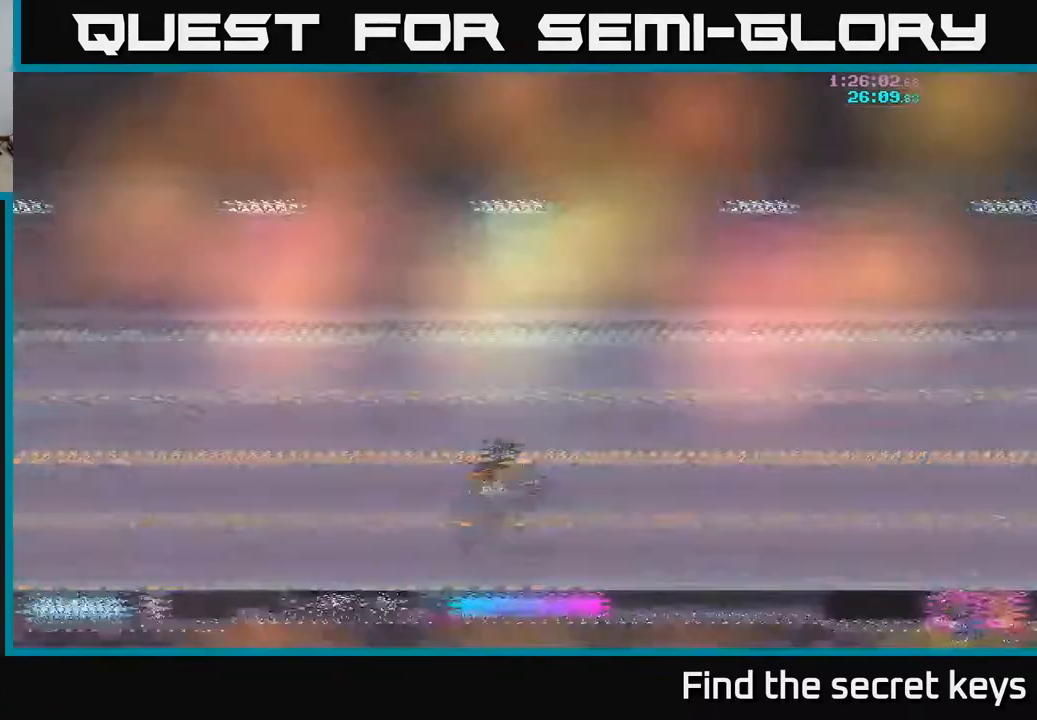
{"buttons": [], "left_stick": "right", "right_stick": "center", "events": [[50, "X", "up"], [183, "left_stick", "center"], [200, "A", "down"], [283, "X", "down"], [317, "A", "up"], [417, "left_stick", "right"], [433, "X", "up"]]}
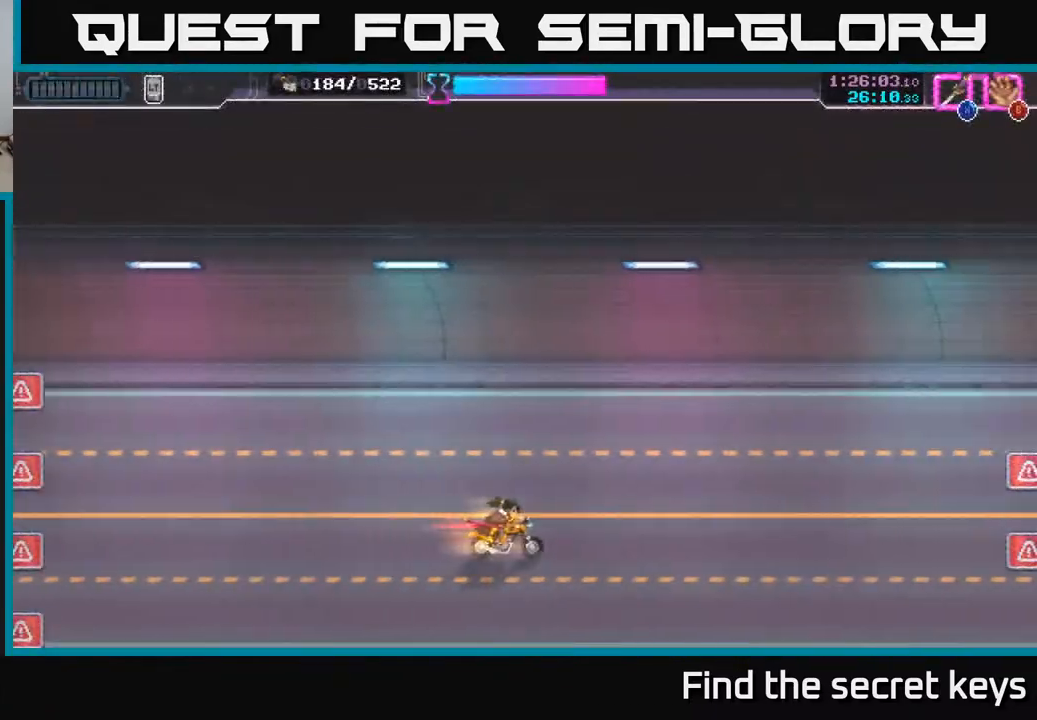
{"buttons": [], "left_stick": "right", "right_stick": "center", "events": []}
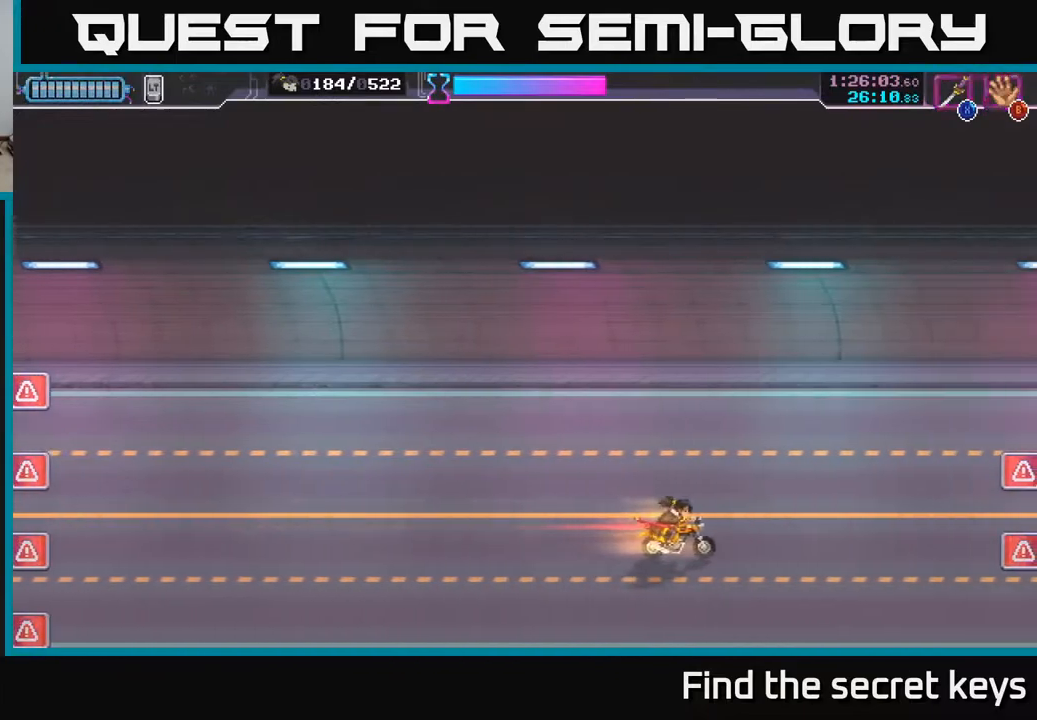
{"buttons": [], "left_stick": "right", "right_stick": "center", "events": [[50, "left_stick", "up-right"], [200, "left_stick", "right"]]}
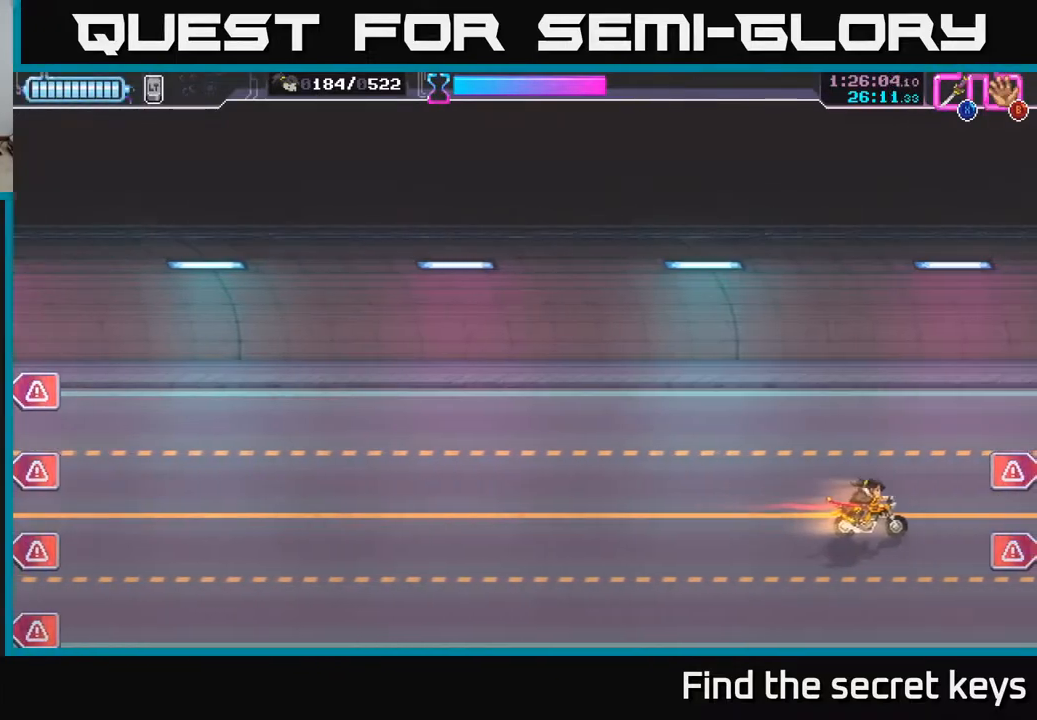
{"buttons": ["X"], "left_stick": "center", "right_stick": "center", "events": [[50, "left_stick", "center"], [133, "X", "down"], [250, "X", "up"], [417, "X", "down"]]}